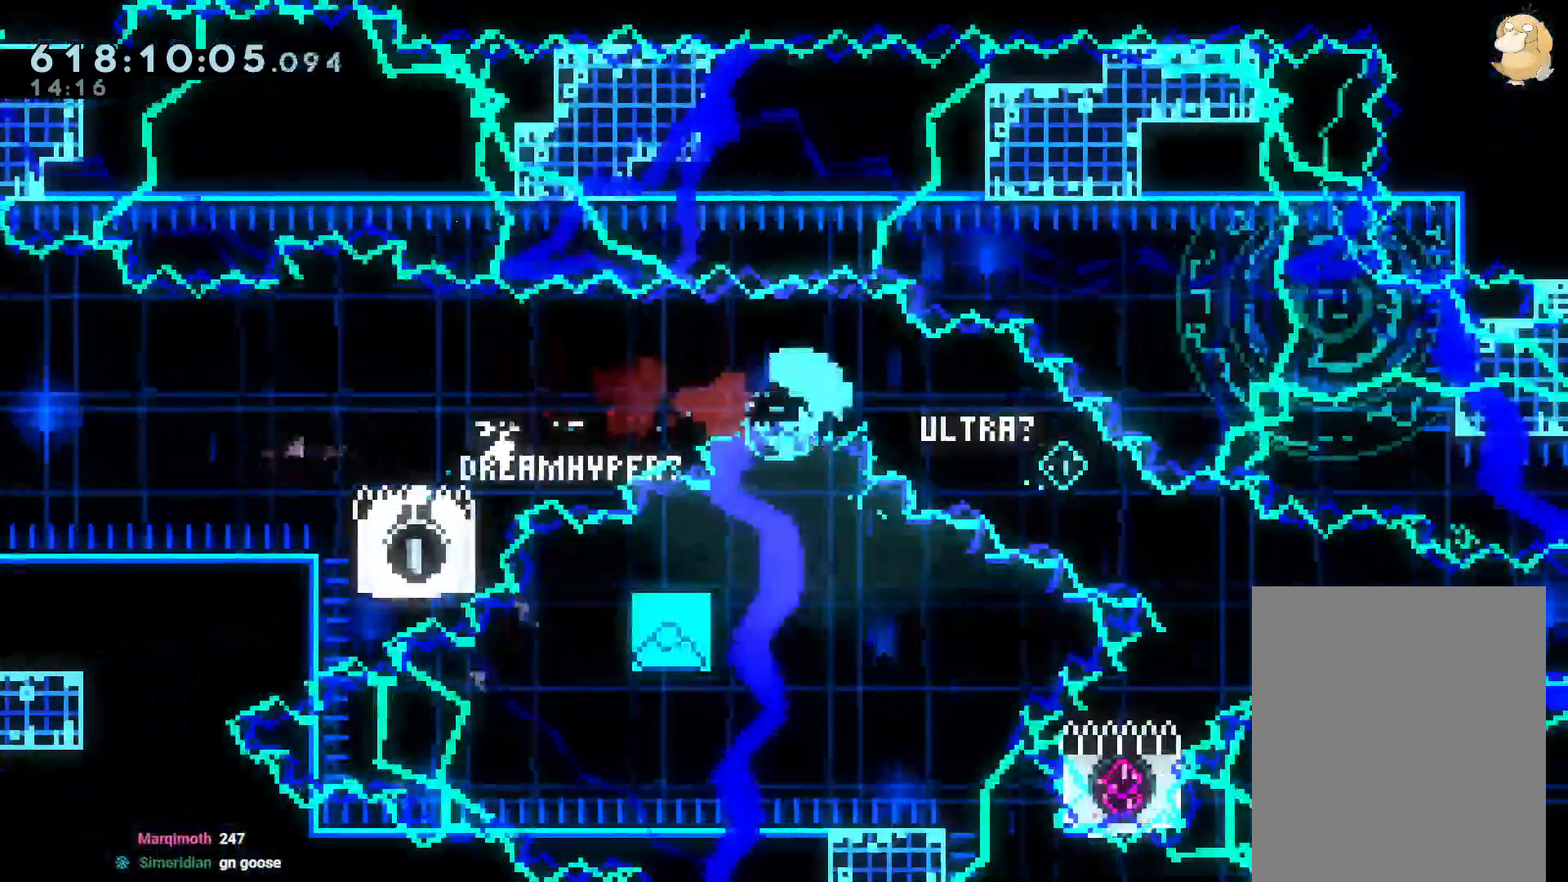
Gameplay with a controller (Nintendo layout); each line is a JSON object with the inputs held at the frame after it (dt_ms = milliseconds from this image to that frame). "events" lists button and stick changes between this image and that frame as [ms after this image, input, new state], when the widget could be followed in between. Not read: DPAD_LEFT DPAD_RIGHT DPAD_UP HOME L3 R3 START X.
{"dt_ms": 500, "buttons": ["A"], "left_stick": "center", "right_stick": "center", "events": [[50, "Y", "up"], [117, "B", "up"], [117, "DPAD_DOWN", "up"], [133, "A", "down"], [217, "A", "up"], [300, "A", "down"], [383, "A", "up"], [450, "A", "down"]]}
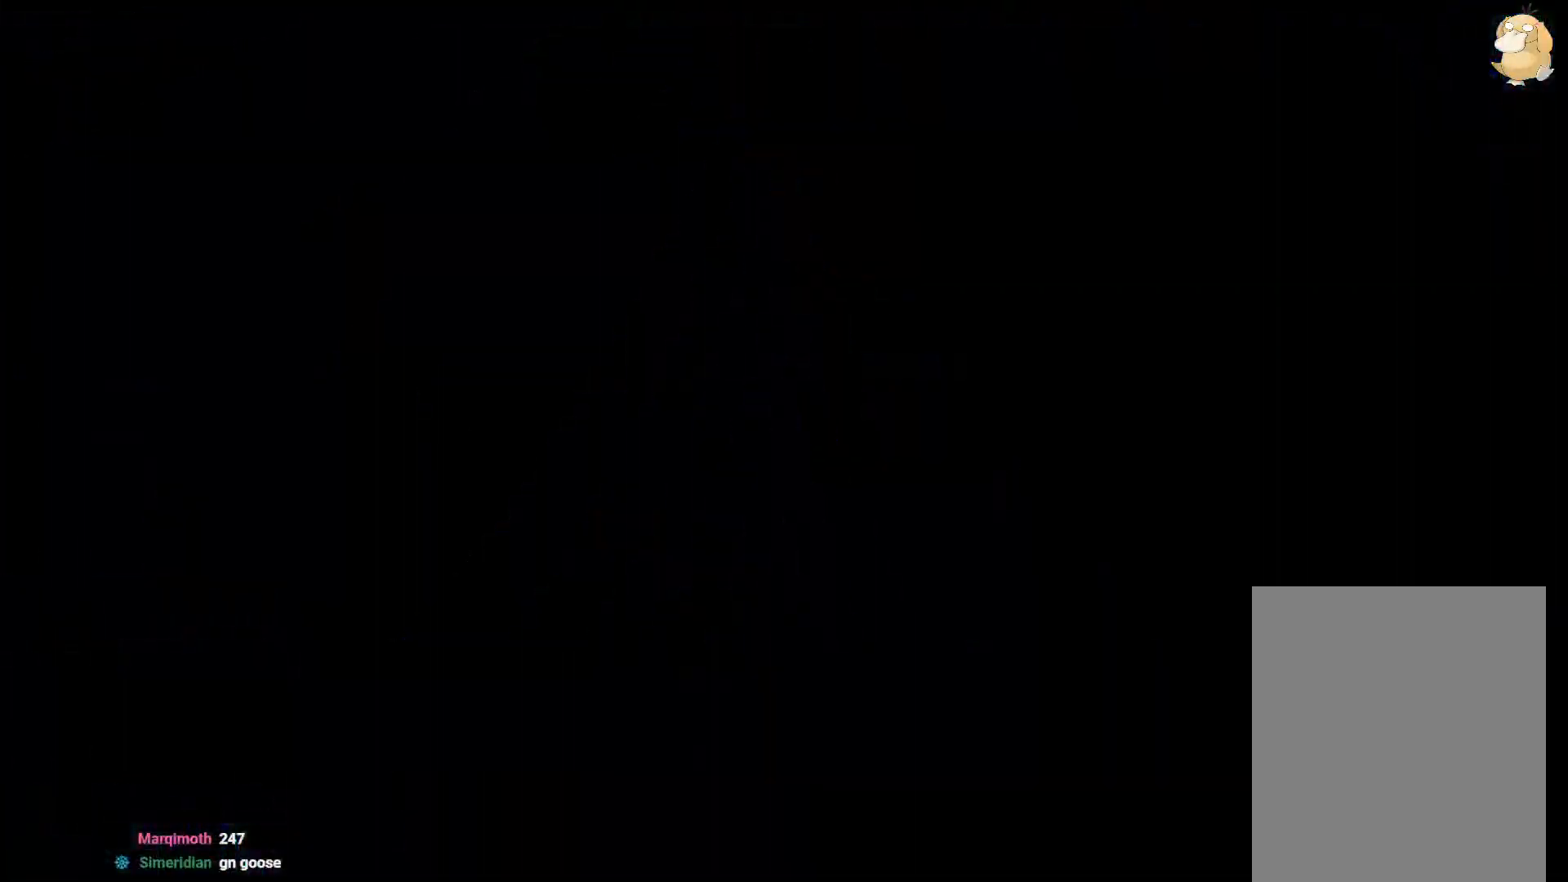
{"dt_ms": 500, "buttons": [], "left_stick": "center", "right_stick": "center", "events": [[33, "A", "up"]]}
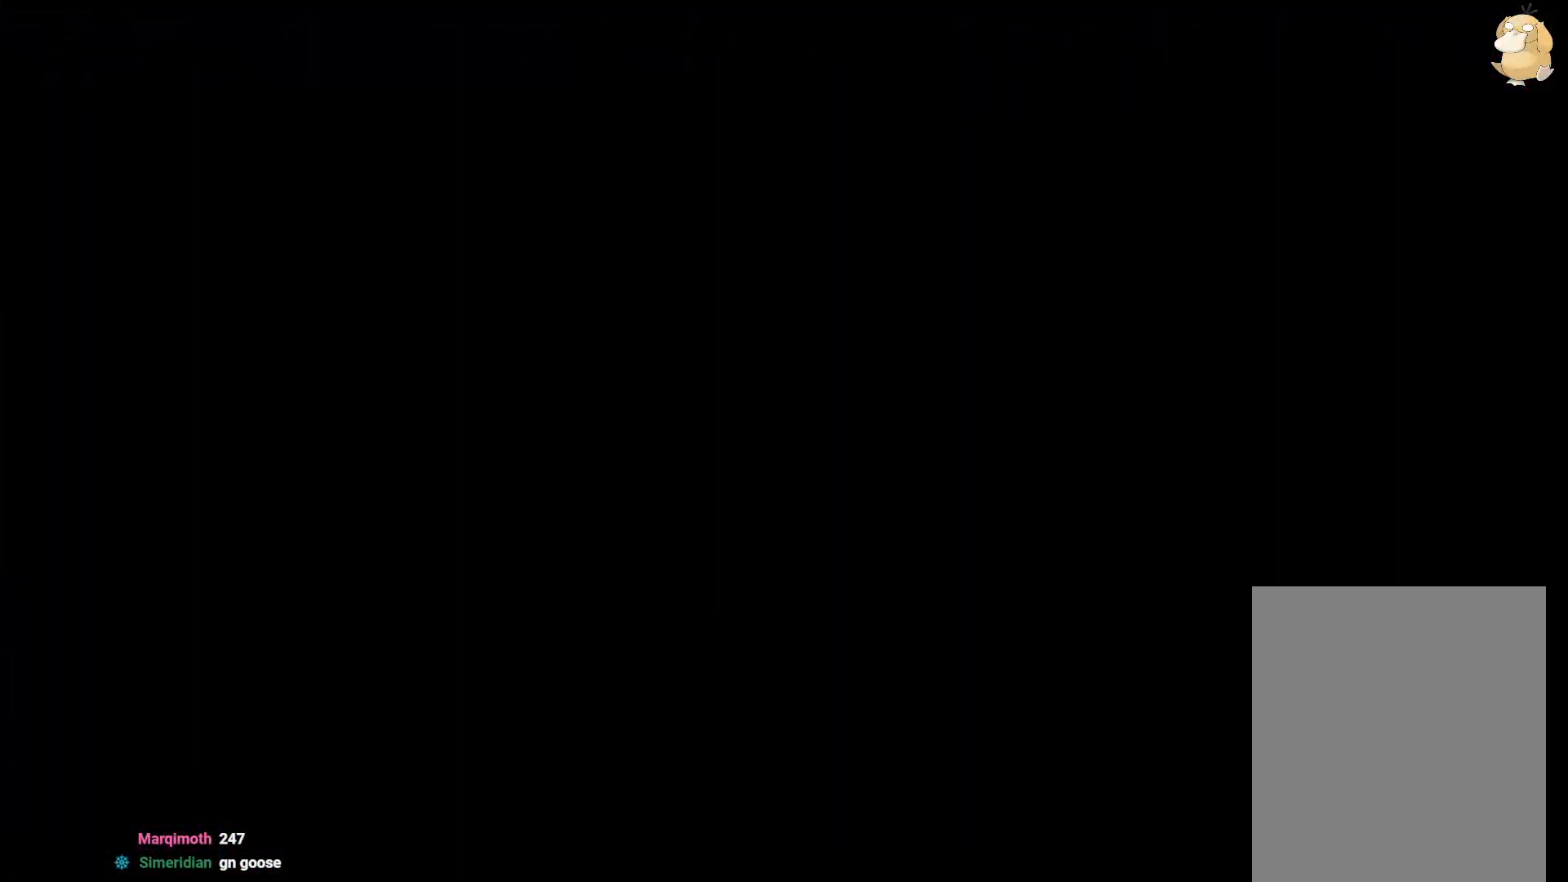
{"dt_ms": 500, "buttons": ["Y"], "left_stick": "center", "right_stick": "center"}
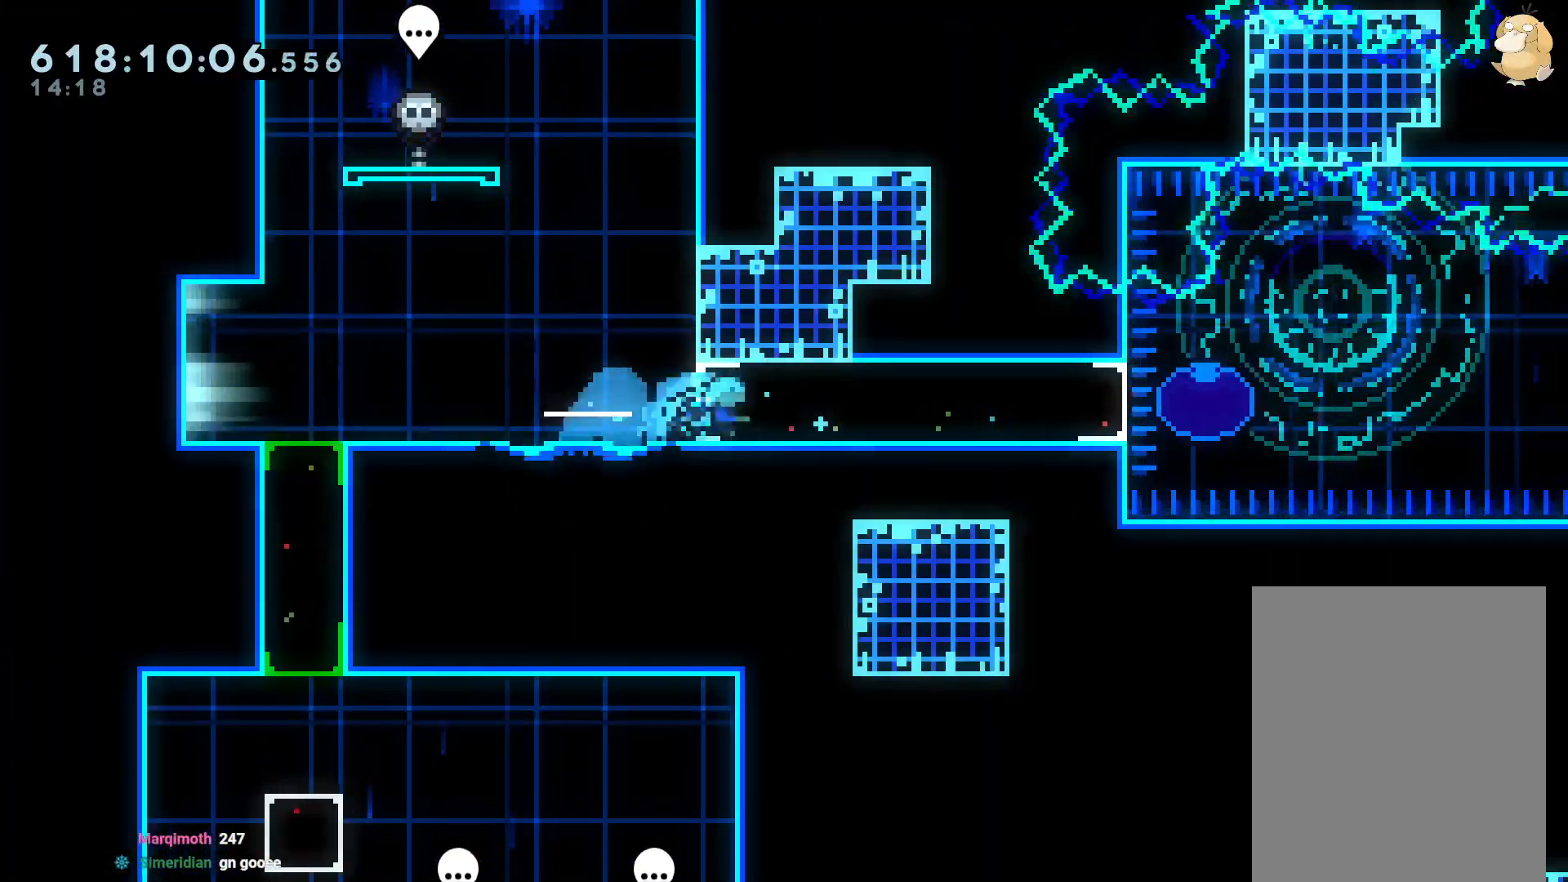
{"dt_ms": 500, "buttons": ["B", "R1"], "left_stick": "center", "right_stick": "center", "events": [[17, "Y", "up"], [450, "R1", "down"], [483, "B", "down"]]}
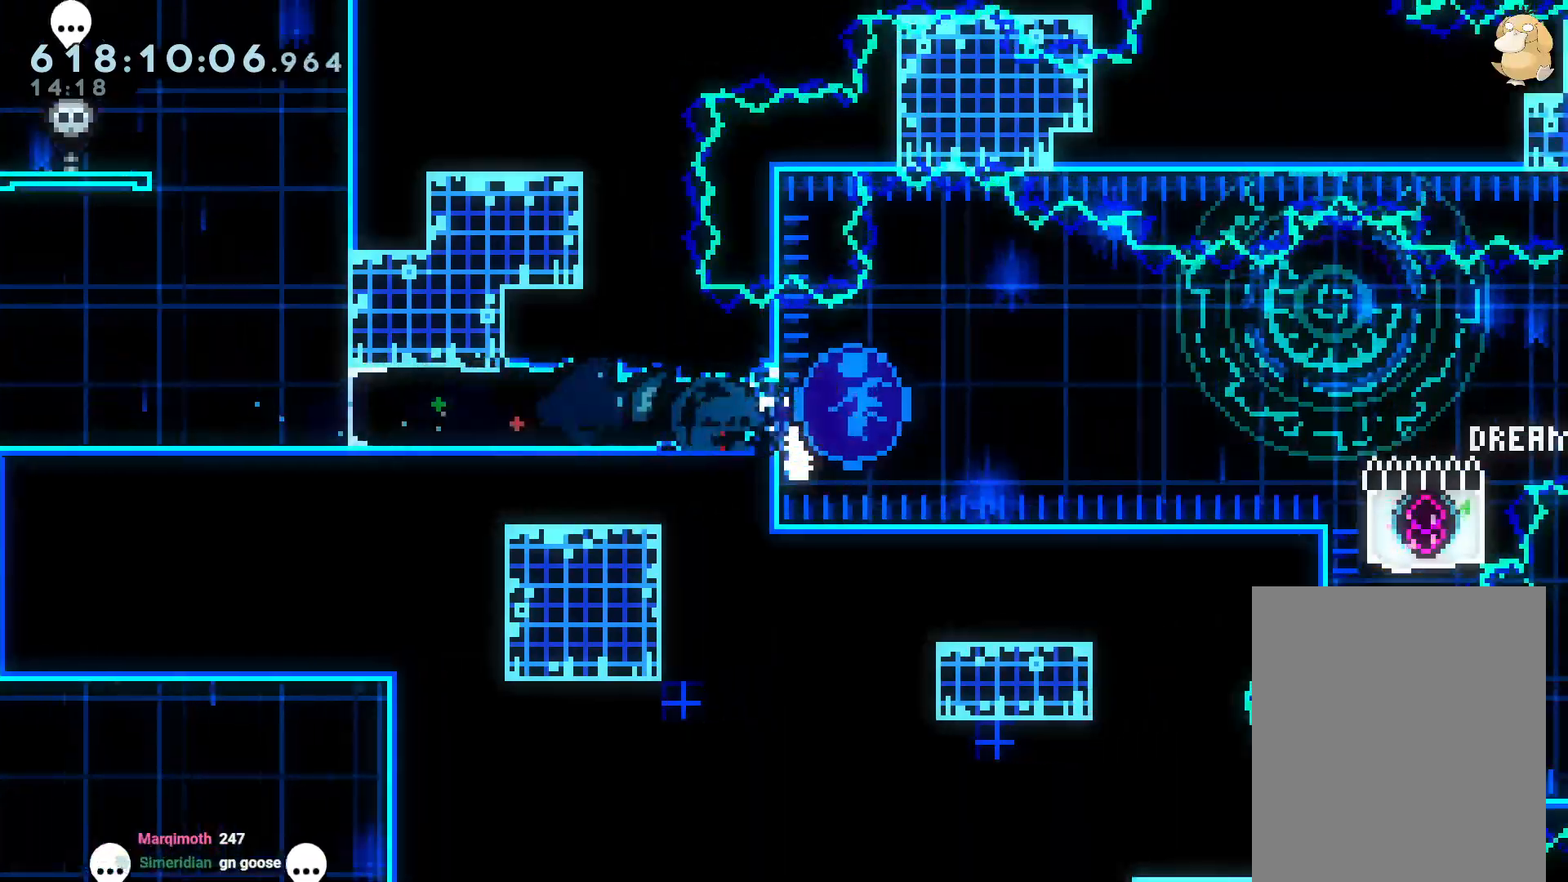
{"dt_ms": 500, "buttons": ["B", "Y", "DPAD_DOWN"], "left_stick": "center", "right_stick": "center", "events": [[450, "R1", "up"], [467, "DPAD_DOWN", "down"], [500, "Y", "down"]]}
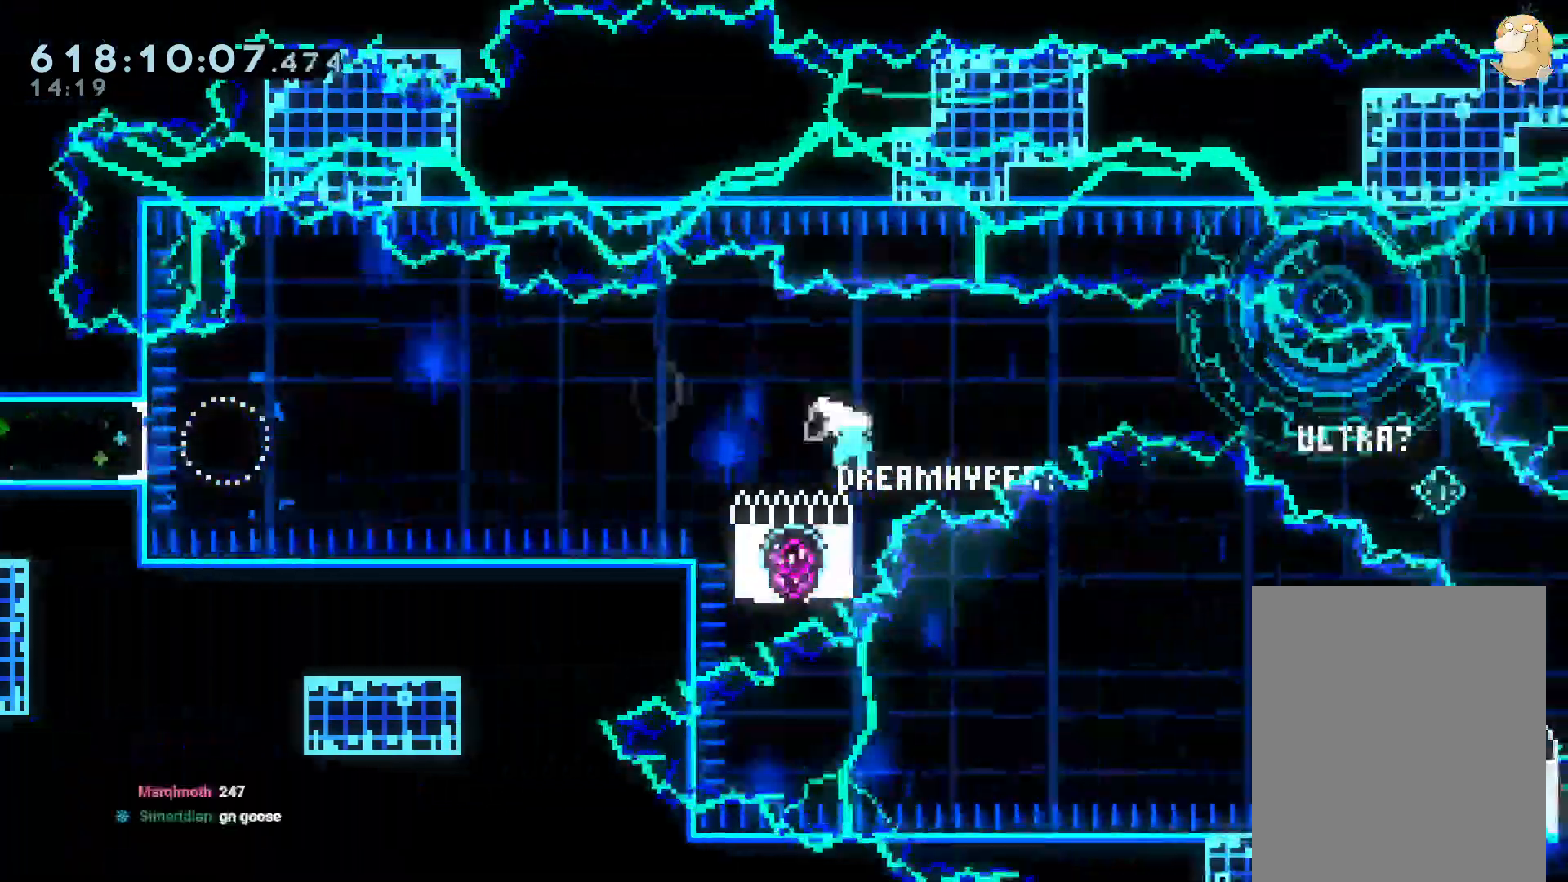
{"dt_ms": 500, "buttons": ["B", "R1"], "left_stick": "center", "right_stick": "center"}
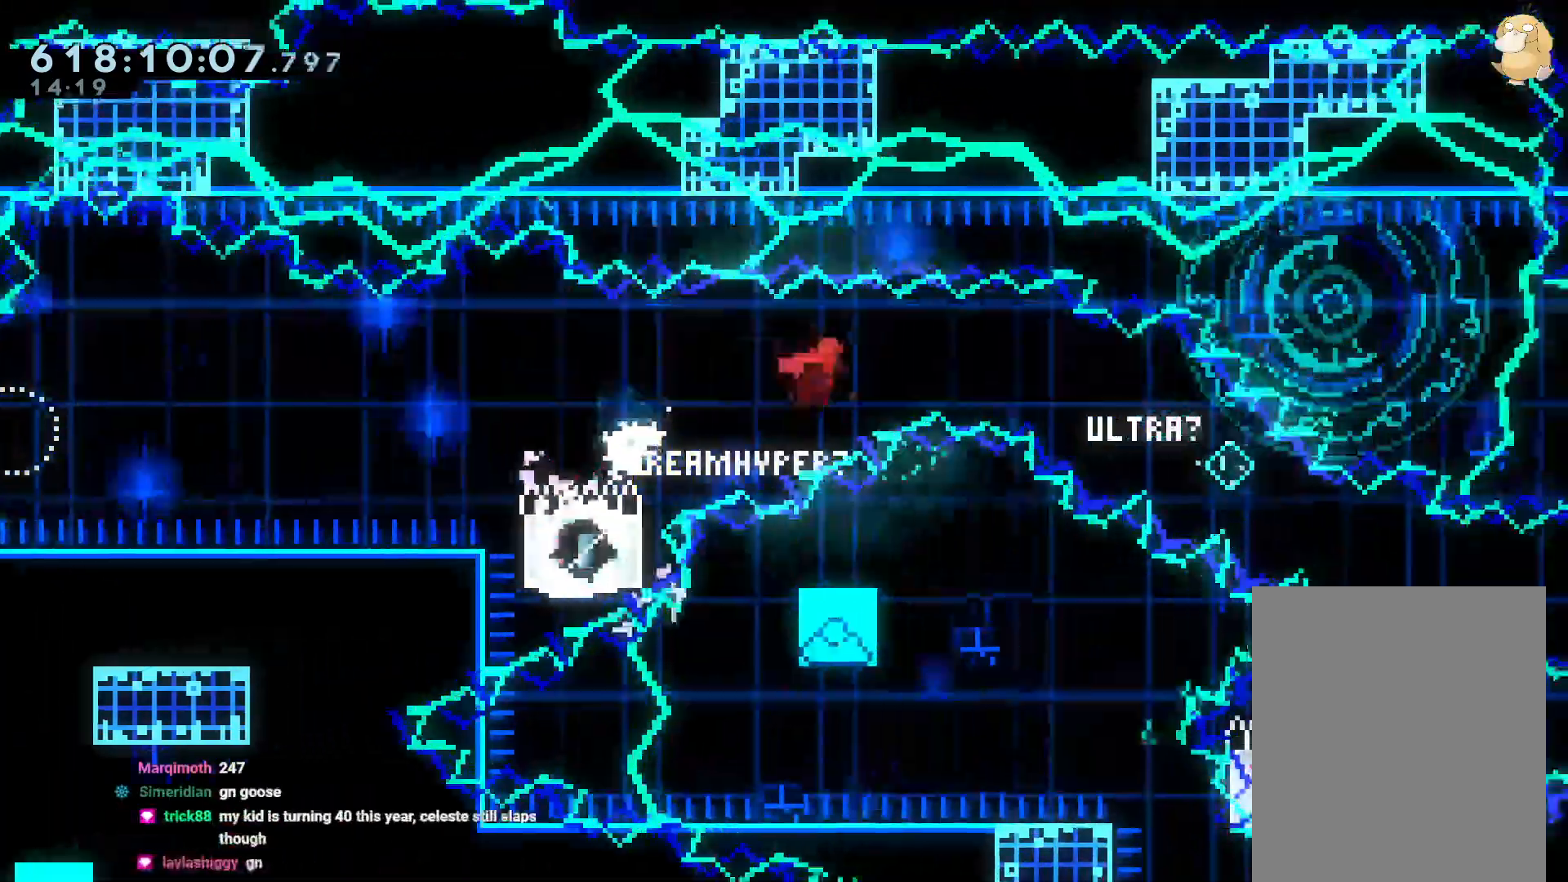
{"dt_ms": 500, "buttons": [], "left_stick": "center", "right_stick": "center", "events": [[117, "DPAD_DOWN", "down"], [117, "R1", "up"], [150, "Y", "down"], [233, "B", "up"], [317, "Y", "up"], [383, "DPAD_DOWN", "up"]]}
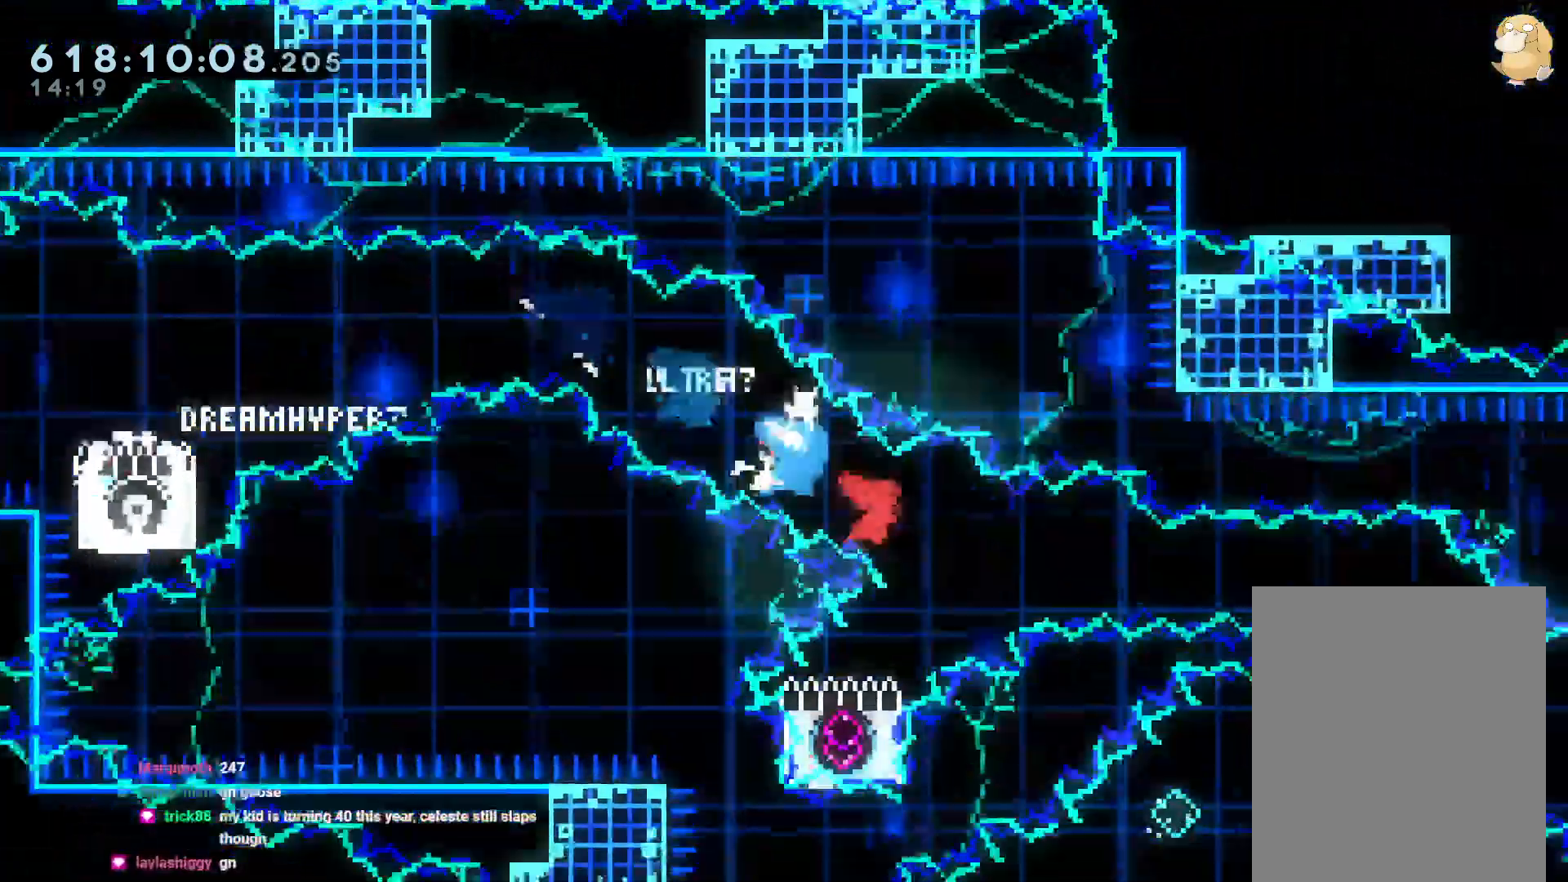
{"dt_ms": 500, "buttons": ["B", "R1"], "left_stick": "center", "right_stick": "center"}
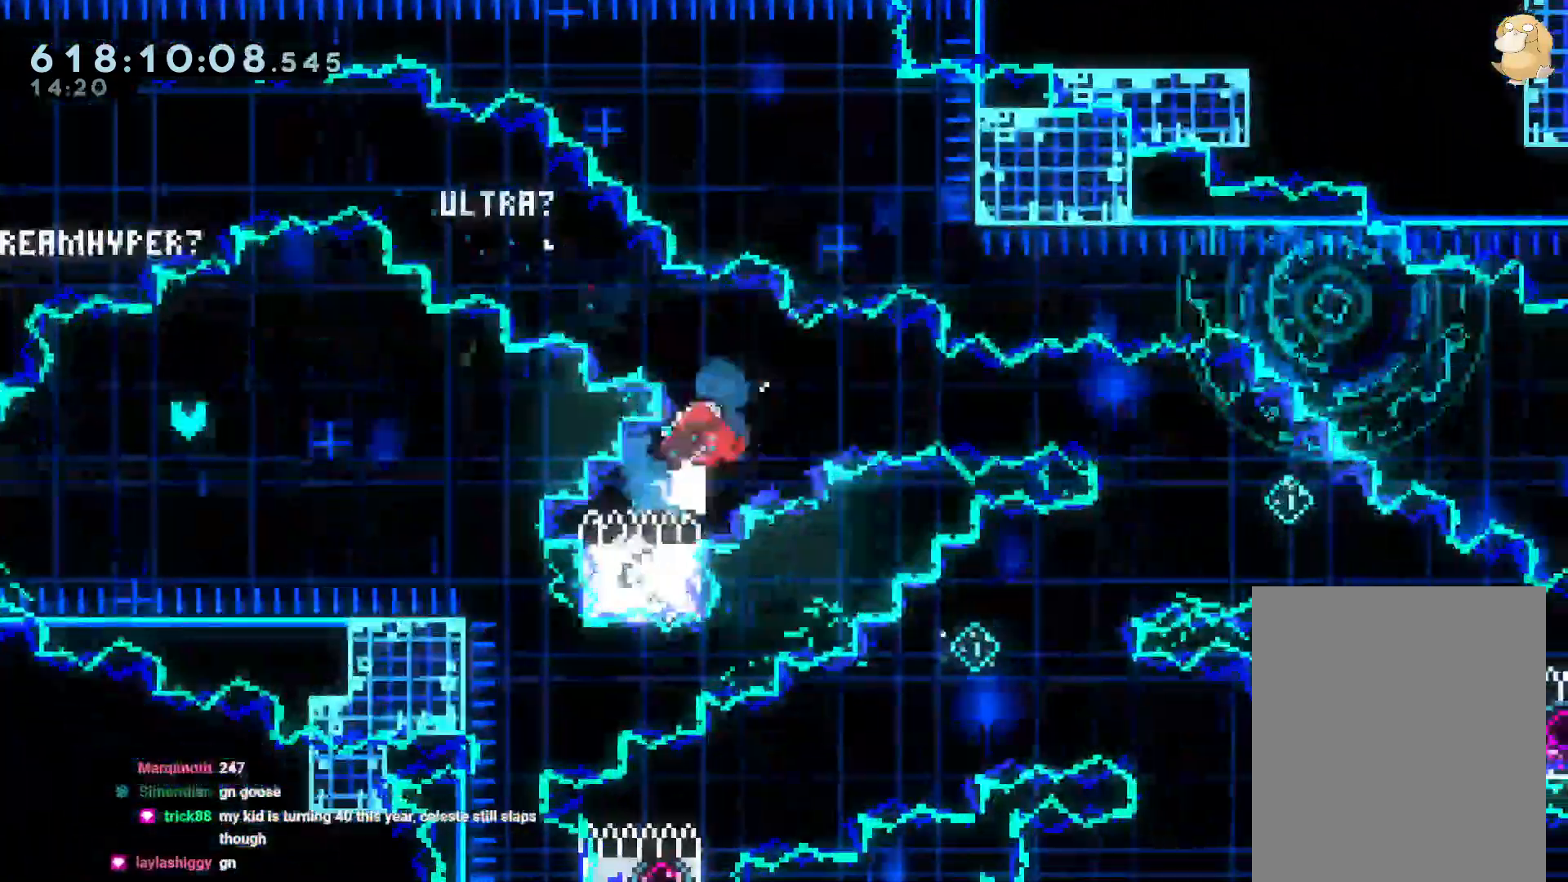
{"dt_ms": 1000, "buttons": [], "left_stick": "center", "right_stick": "center"}
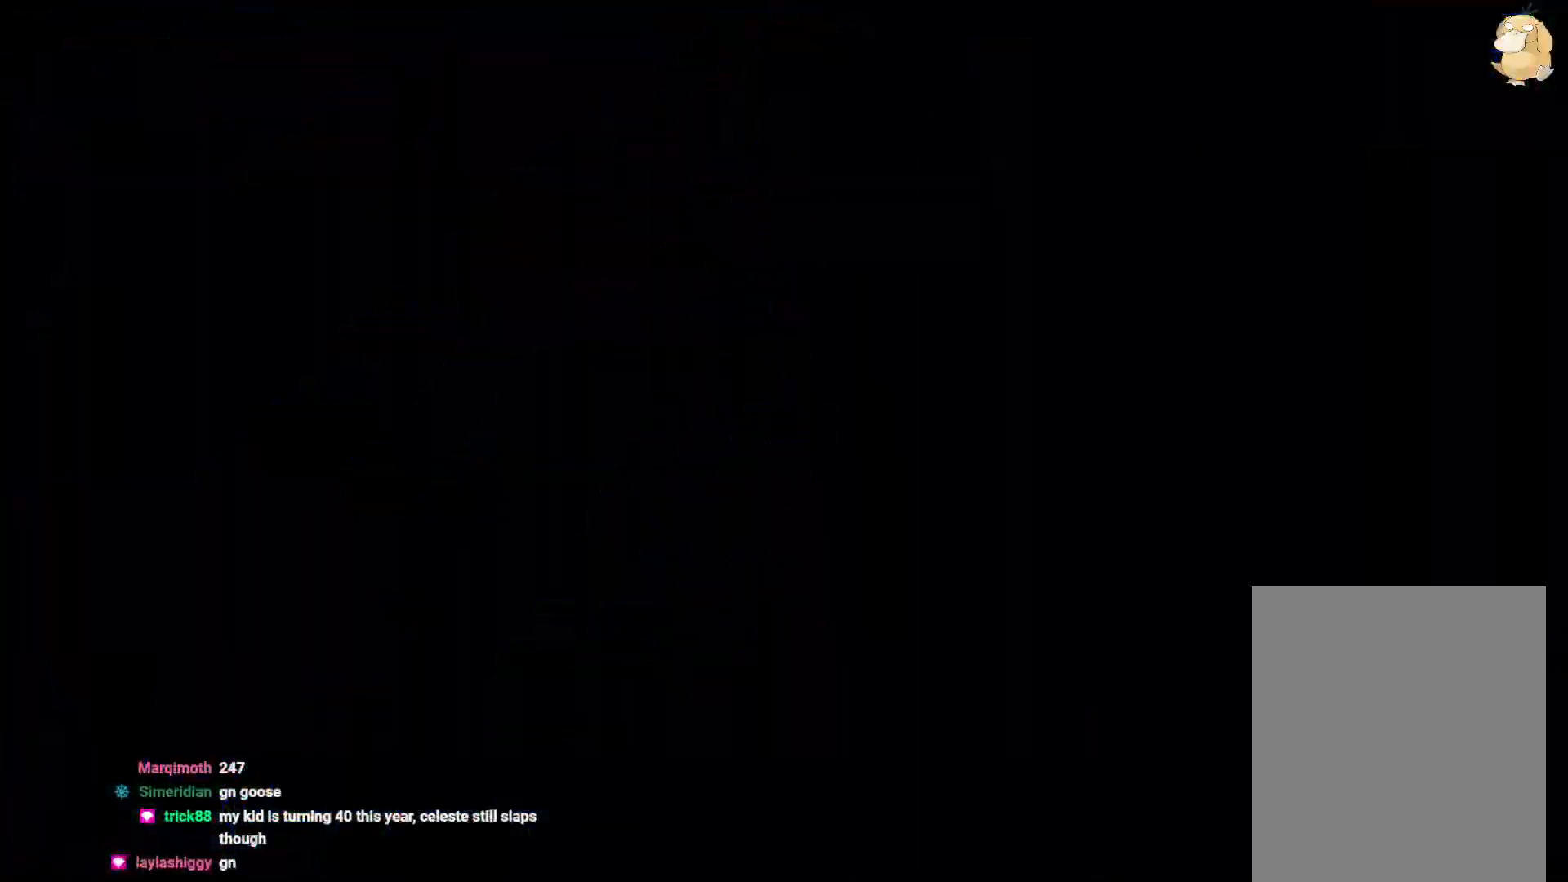
{"dt_ms": 500, "buttons": [], "left_stick": "center", "right_stick": "center", "events": [[317, "L2", "down"], [400, "L2", "up"]]}
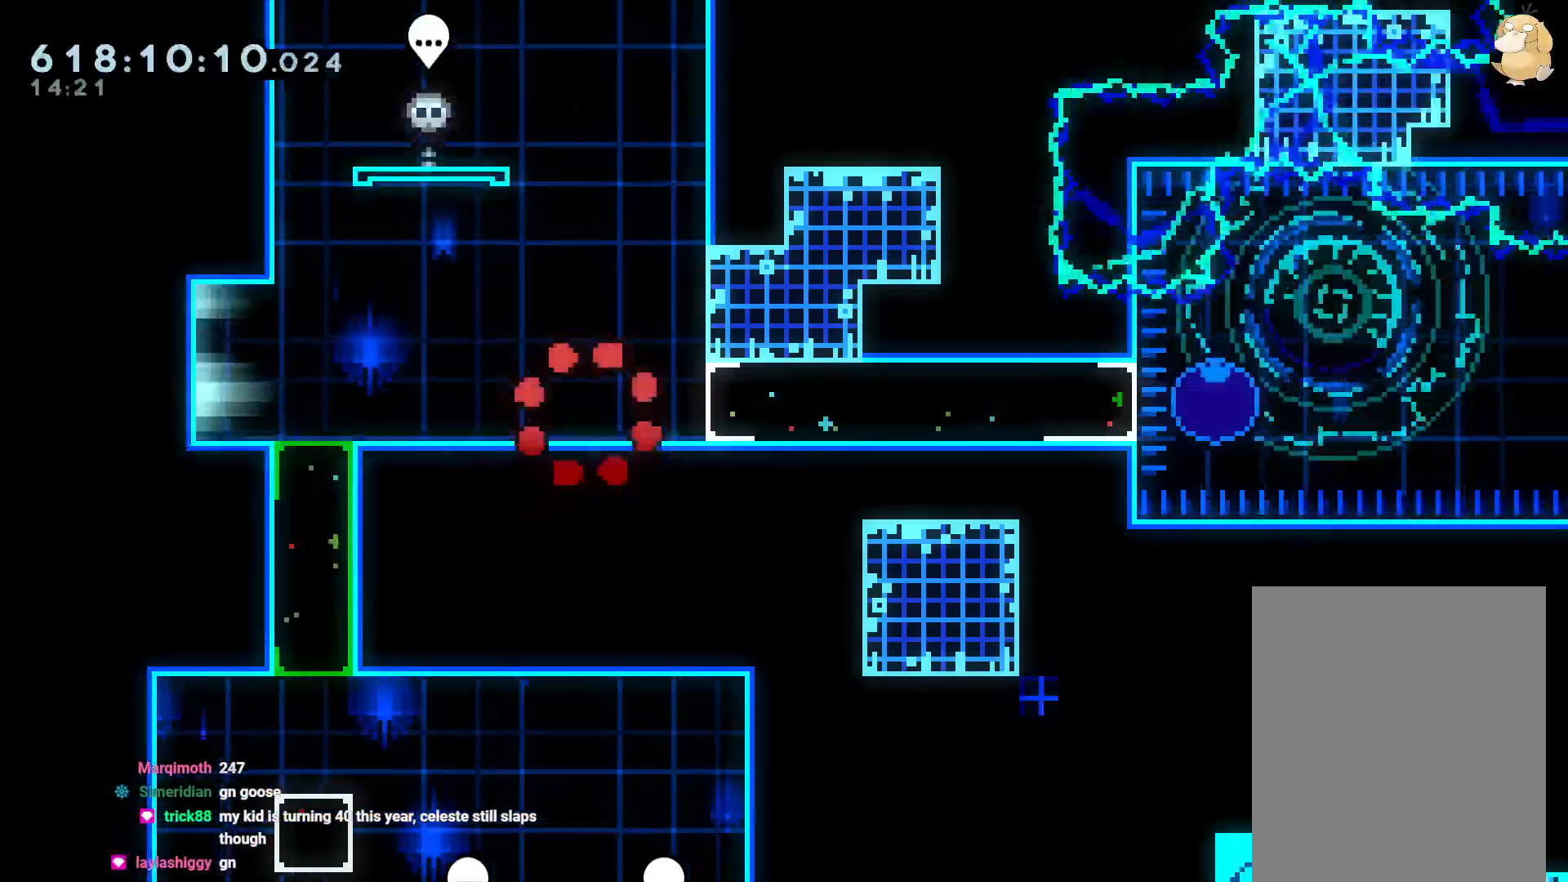
{"dt_ms": 500, "buttons": [], "left_stick": "center", "right_stick": "center"}